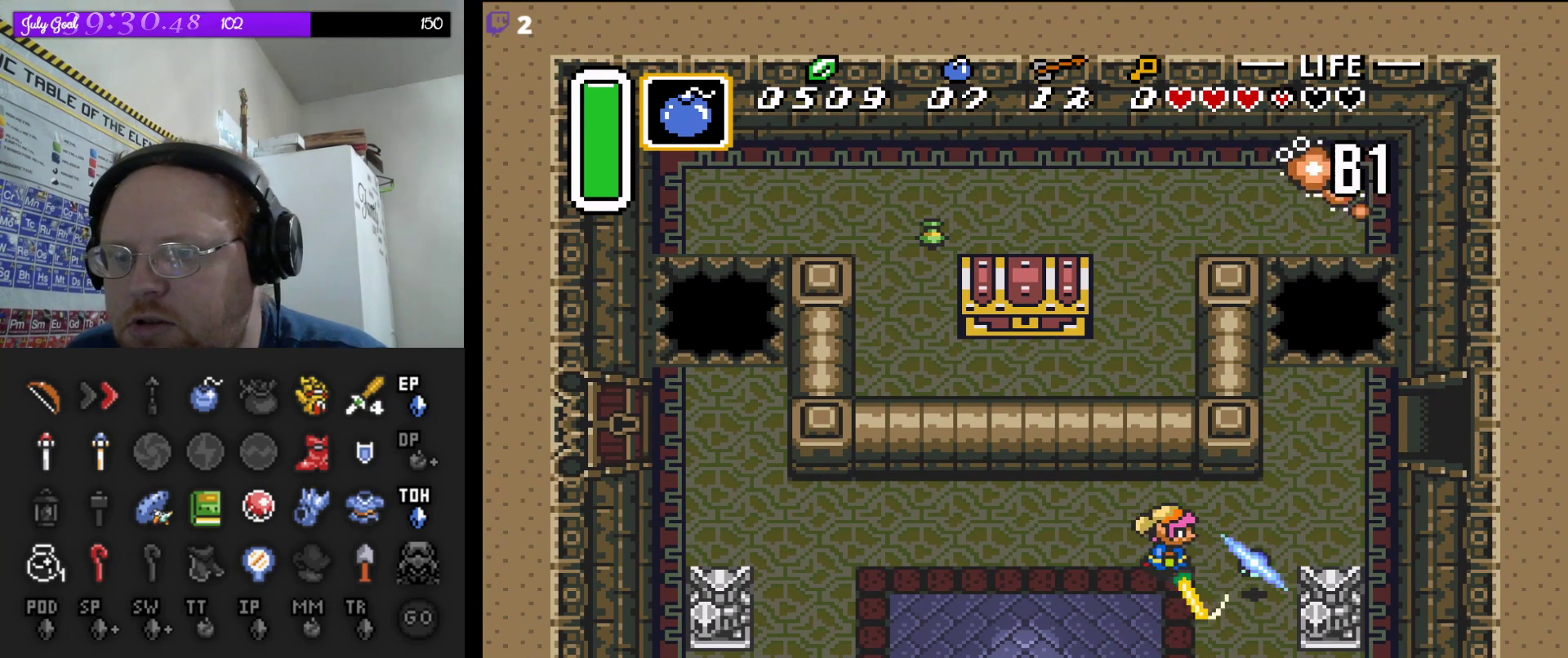
Gameplay with a controller (Nintendo layout); each line is a JSON object with the inputs held at the frame after it. "events" lists button and stick changes between this image and that frame as [ms after this image, input, new state], when the widget could be followed in between. Not read: L3 R3.
{"buttons": ["DPAD_UP", "DPAD_LEFT"], "events": [[167, "DPAD_LEFT", "down"], [383, "DPAD_UP", "down"]]}
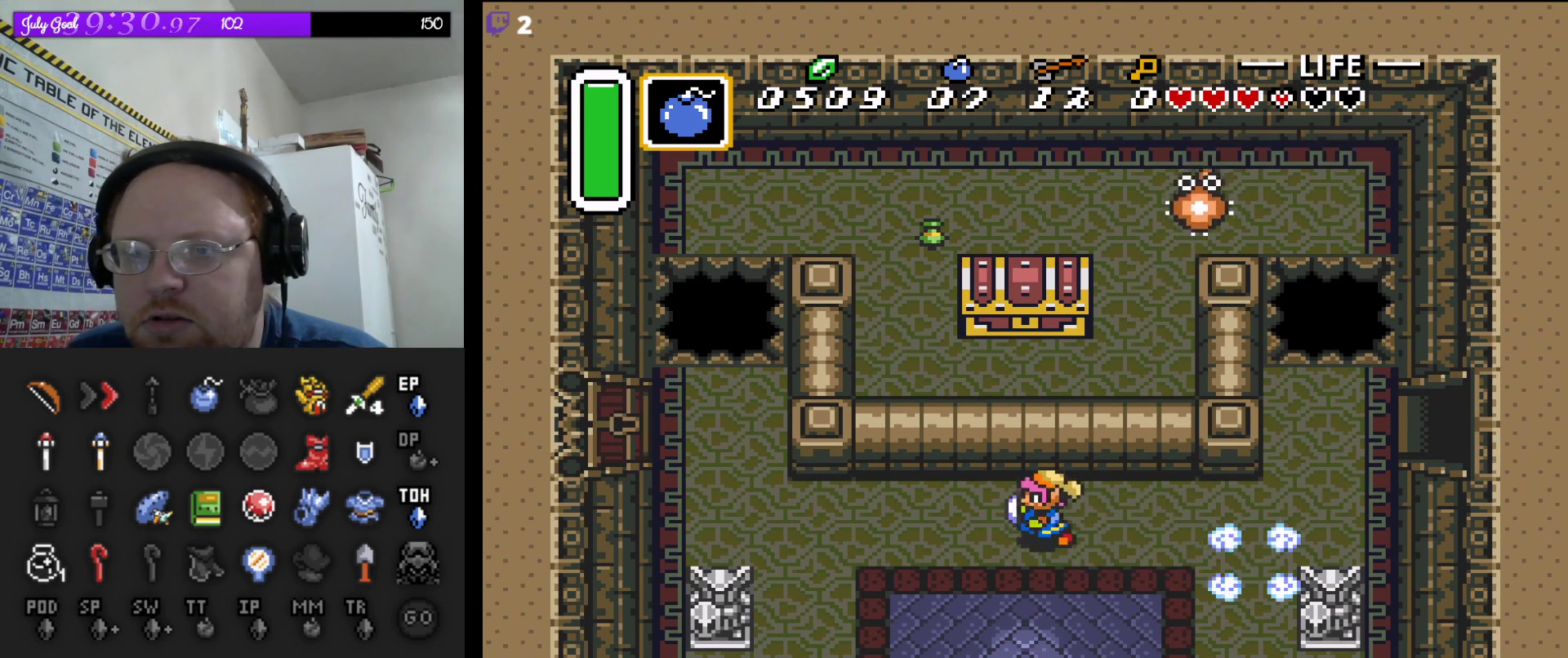
{"buttons": ["DPAD_LEFT"], "events": [[217, "DPAD_UP", "up"]]}
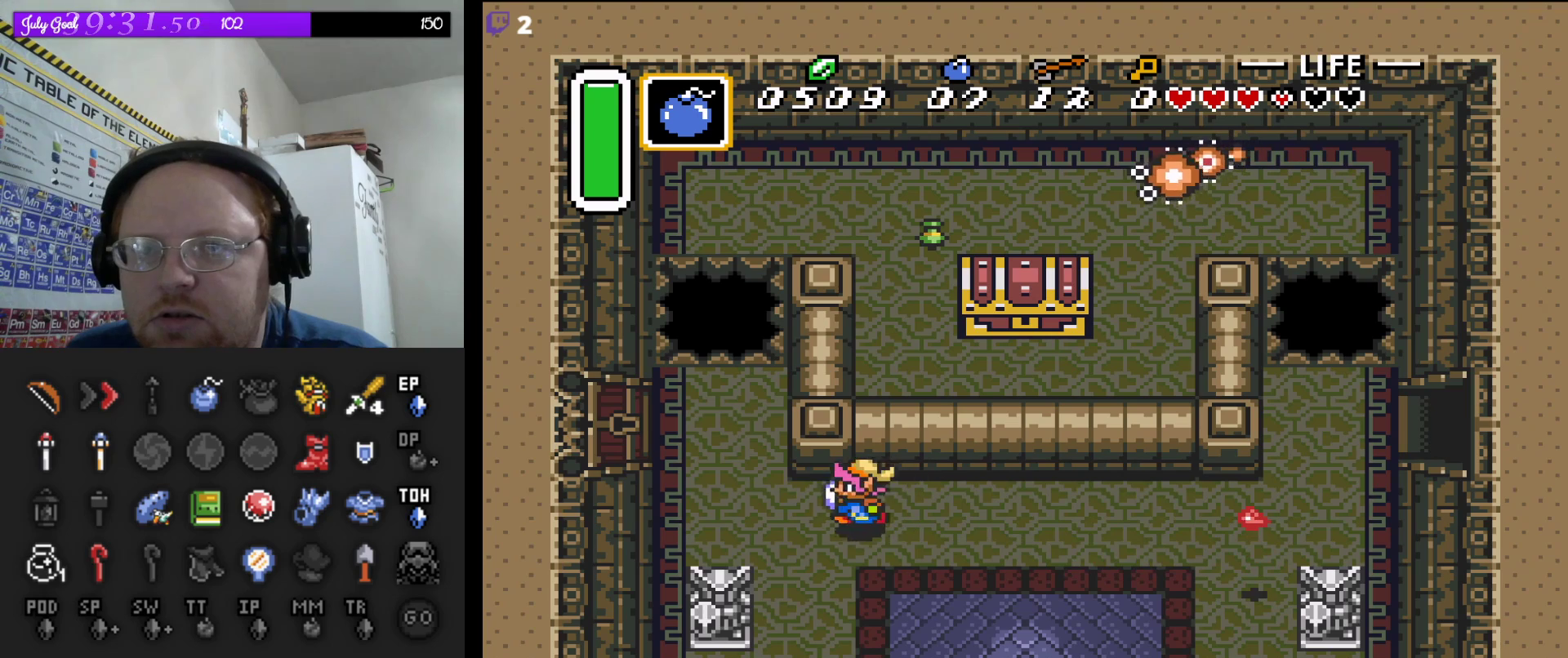
{"buttons": ["DPAD_UP"], "events": [[250, "DPAD_UP", "down"], [350, "DPAD_LEFT", "up"]]}
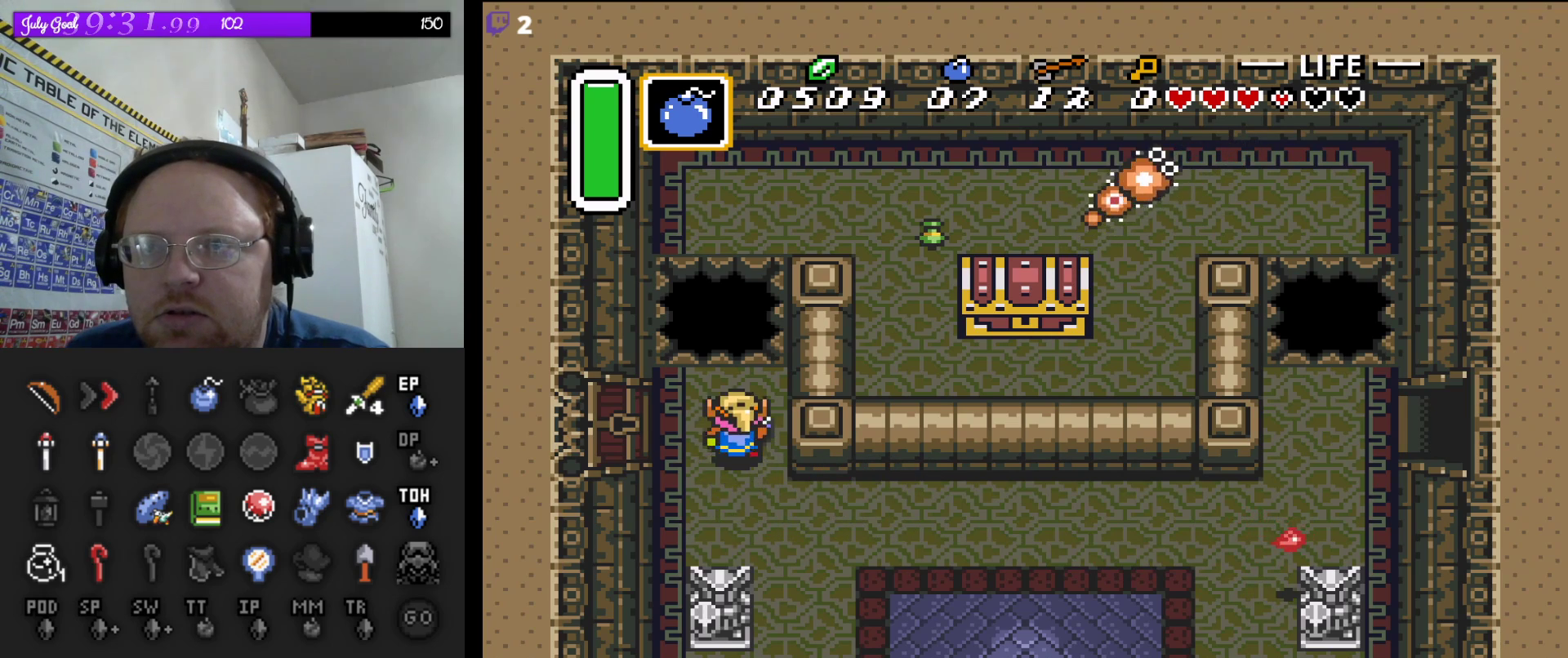
{"buttons": [], "events": [[83, "DPAD_RIGHT", "down"], [150, "DPAD_UP", "up"], [333, "DPAD_RIGHT", "up"]]}
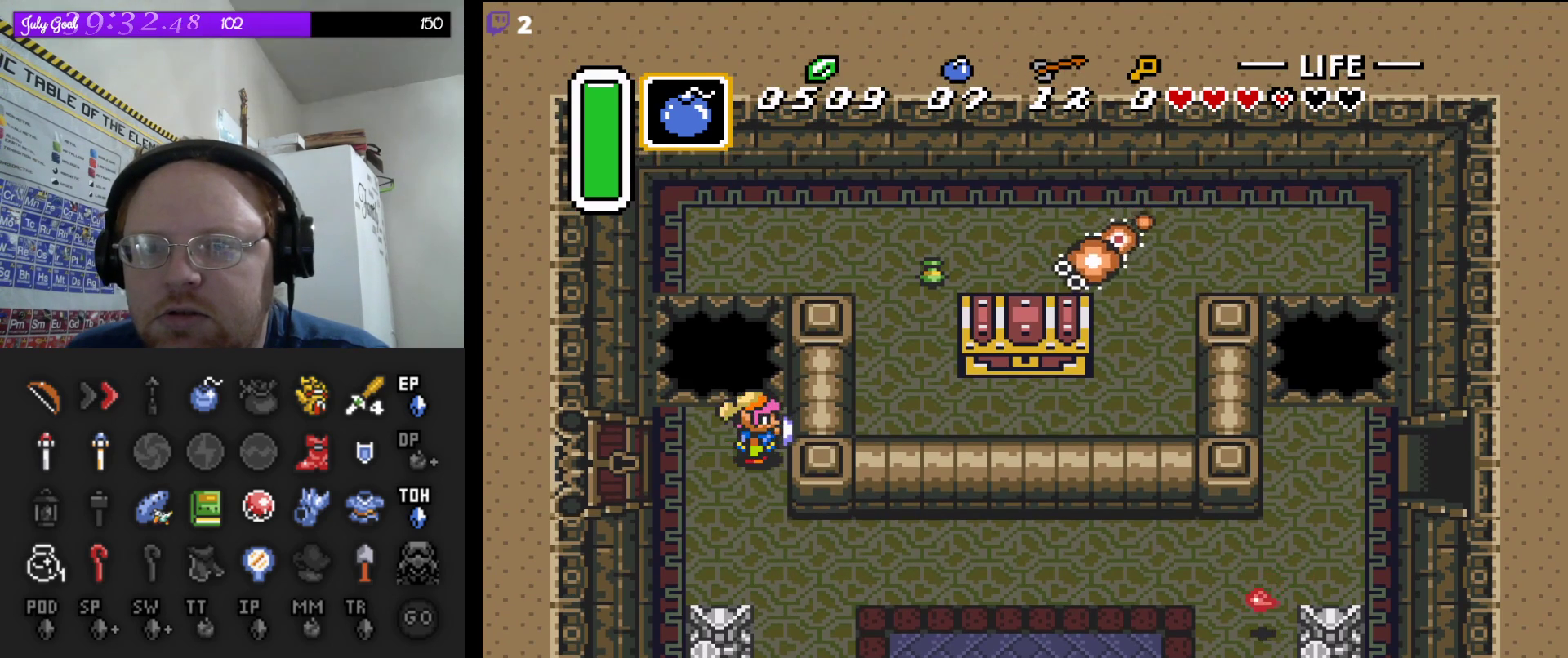
{"buttons": ["DPAD_DOWN", "DPAD_RIGHT"], "events": [[50, "DPAD_DOWN", "down"], [350, "DPAD_RIGHT", "down"]]}
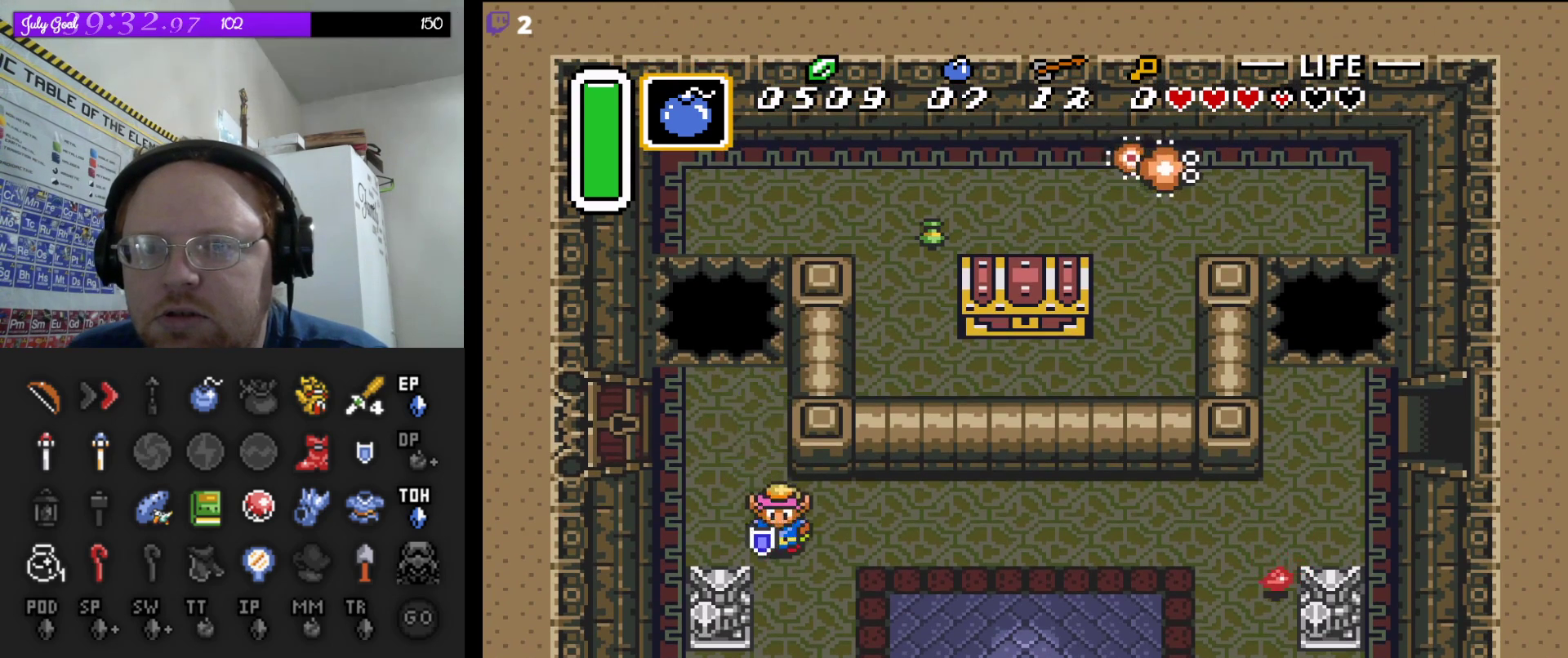
{"buttons": ["DPAD_RIGHT"], "events": [[17, "DPAD_DOWN", "up"]]}
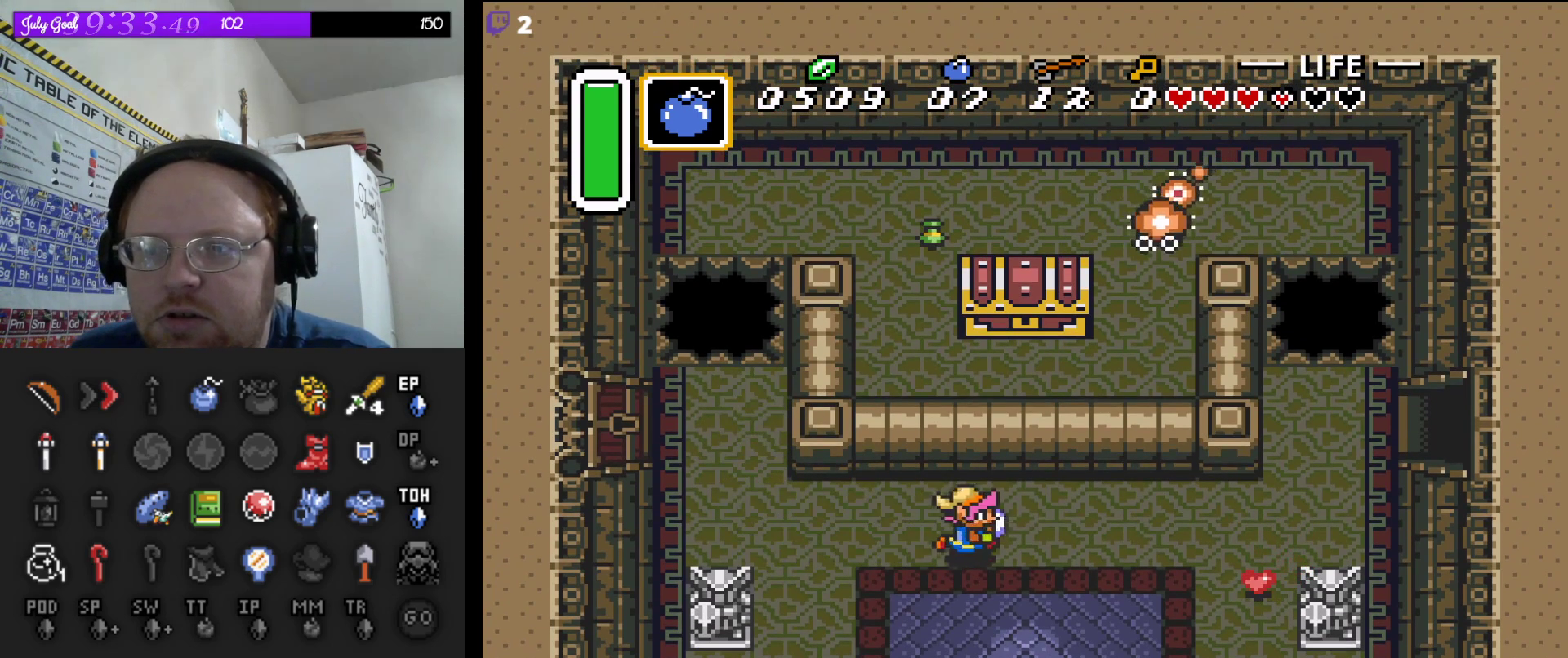
{"buttons": ["DPAD_RIGHT"], "events": [[100, "DPAD_DOWN", "down"], [333, "DPAD_DOWN", "up"]]}
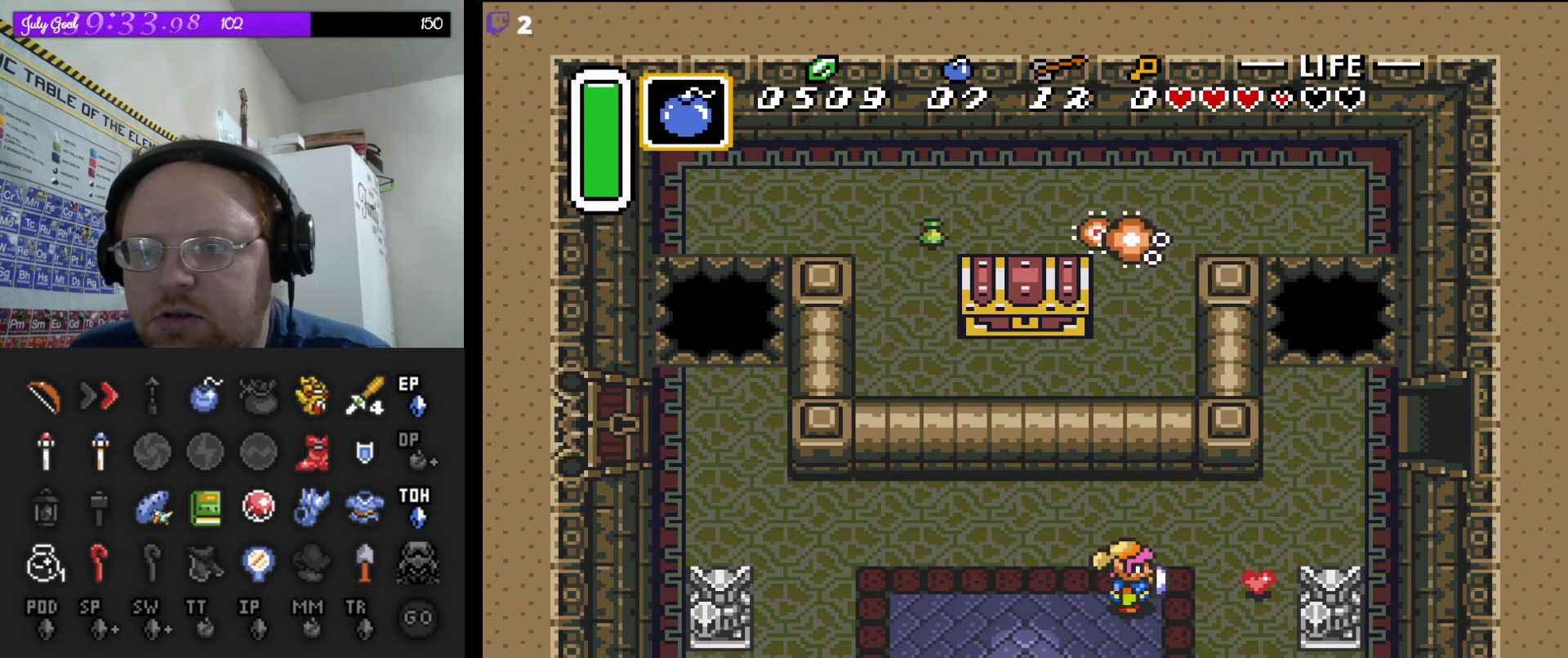
{"buttons": ["DPAD_LEFT"], "events": [[283, "DPAD_DOWN", "down"], [283, "DPAD_LEFT", "down"], [283, "DPAD_RIGHT", "up"], [300, "DPAD_DOWN", "up"], [317, "DPAD_UP", "down"], [383, "DPAD_UP", "up"]]}
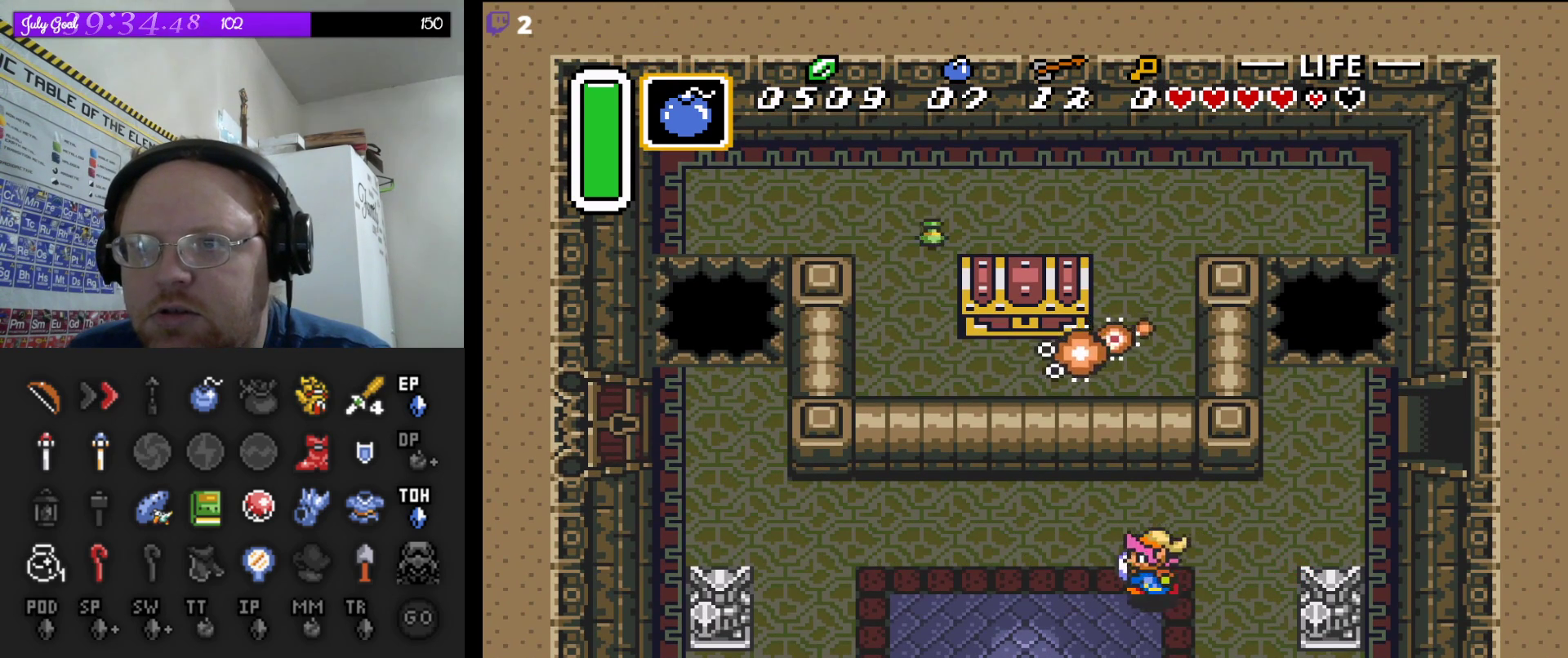
{"buttons": ["DPAD_UP", "DPAD_LEFT"], "events": [[117, "DPAD_UP", "down"]]}
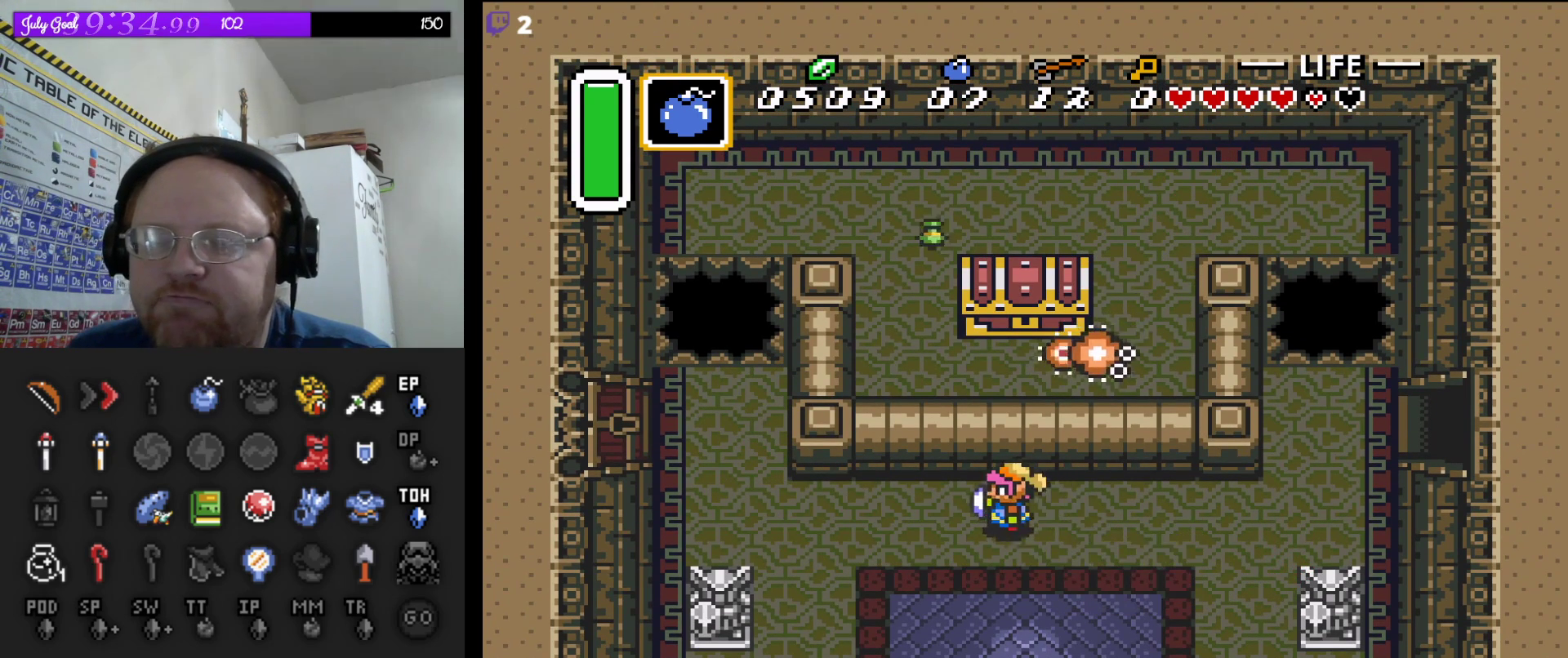
{"buttons": ["DPAD_LEFT"], "events": [[83, "DPAD_UP", "up"]]}
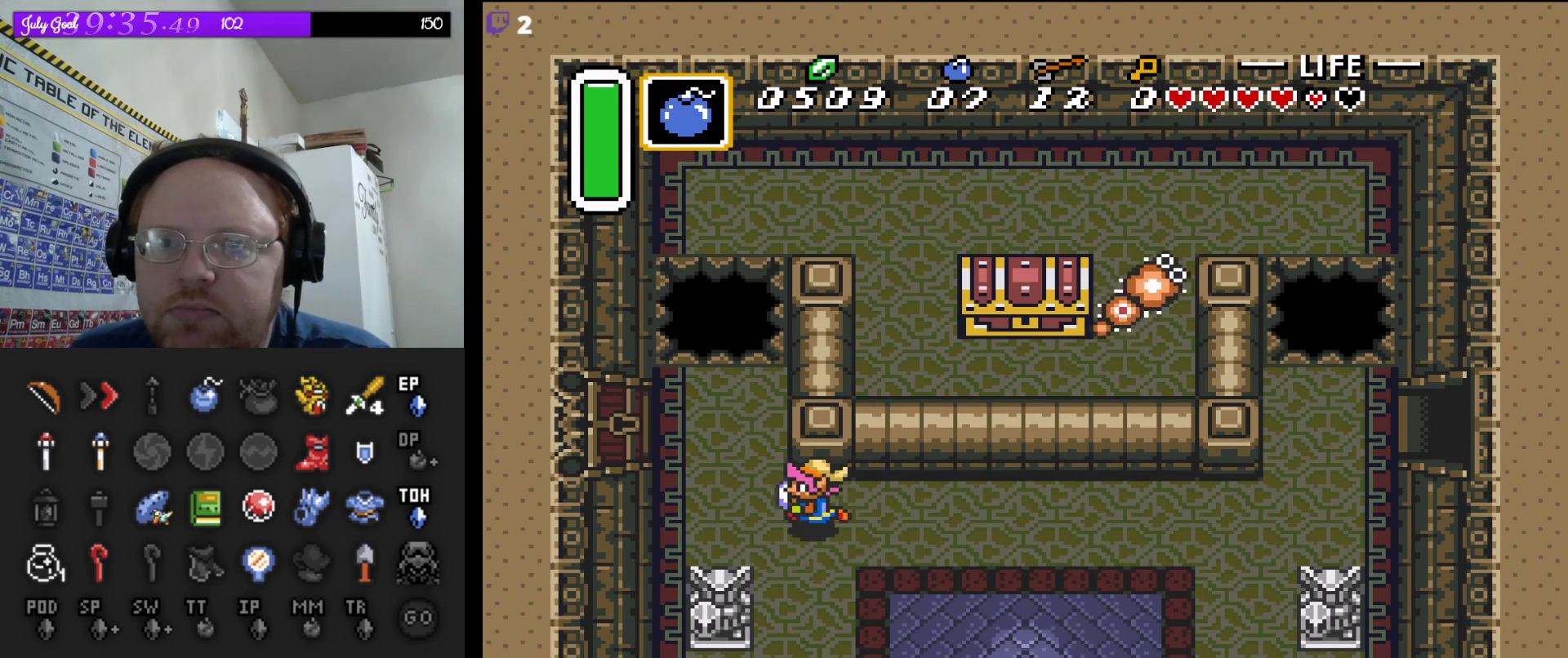
{"buttons": ["DPAD_RIGHT"], "events": [[150, "DPAD_UP", "down"], [217, "DPAD_LEFT", "up"], [450, "DPAD_UP", "up"], [483, "DPAD_RIGHT", "down"]]}
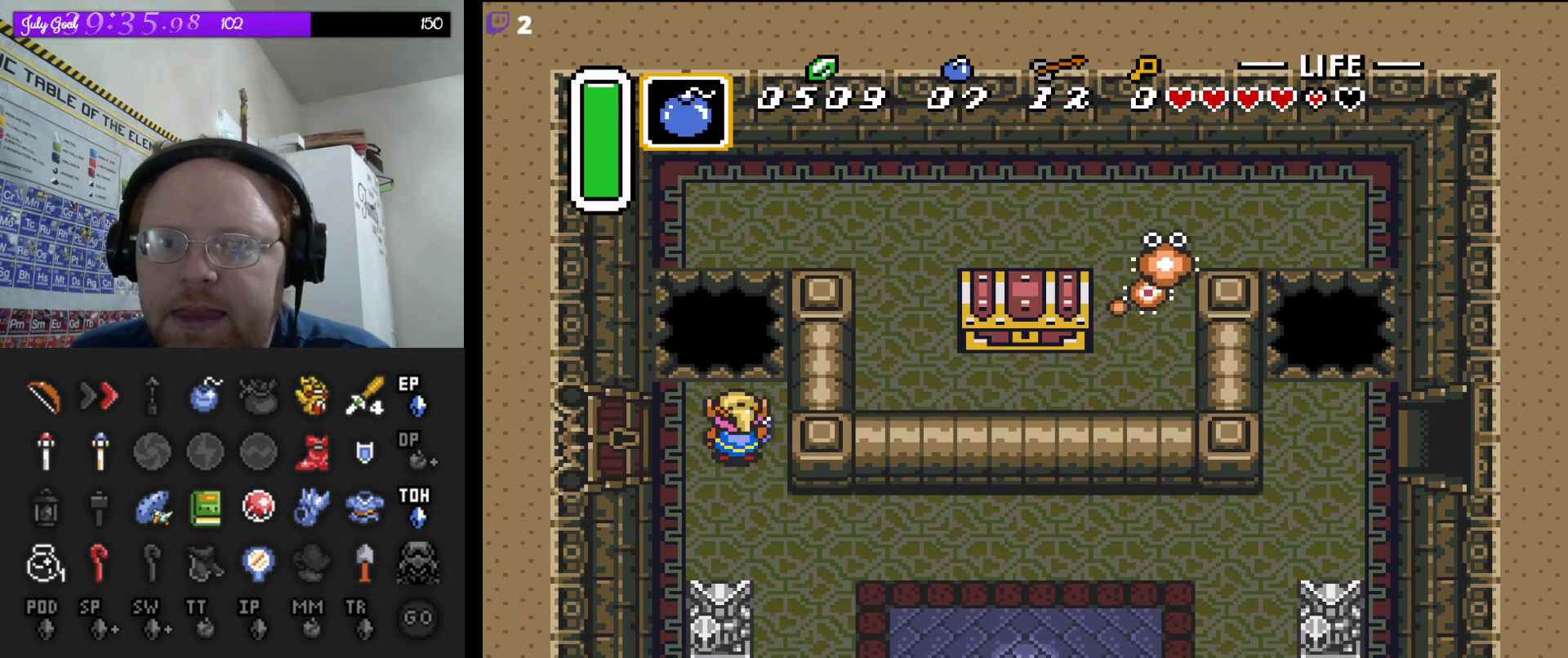
{"buttons": [], "events": [[100, "DPAD_RIGHT", "up"], [283, "DPAD_RIGHT", "down"], [383, "DPAD_RIGHT", "up"]]}
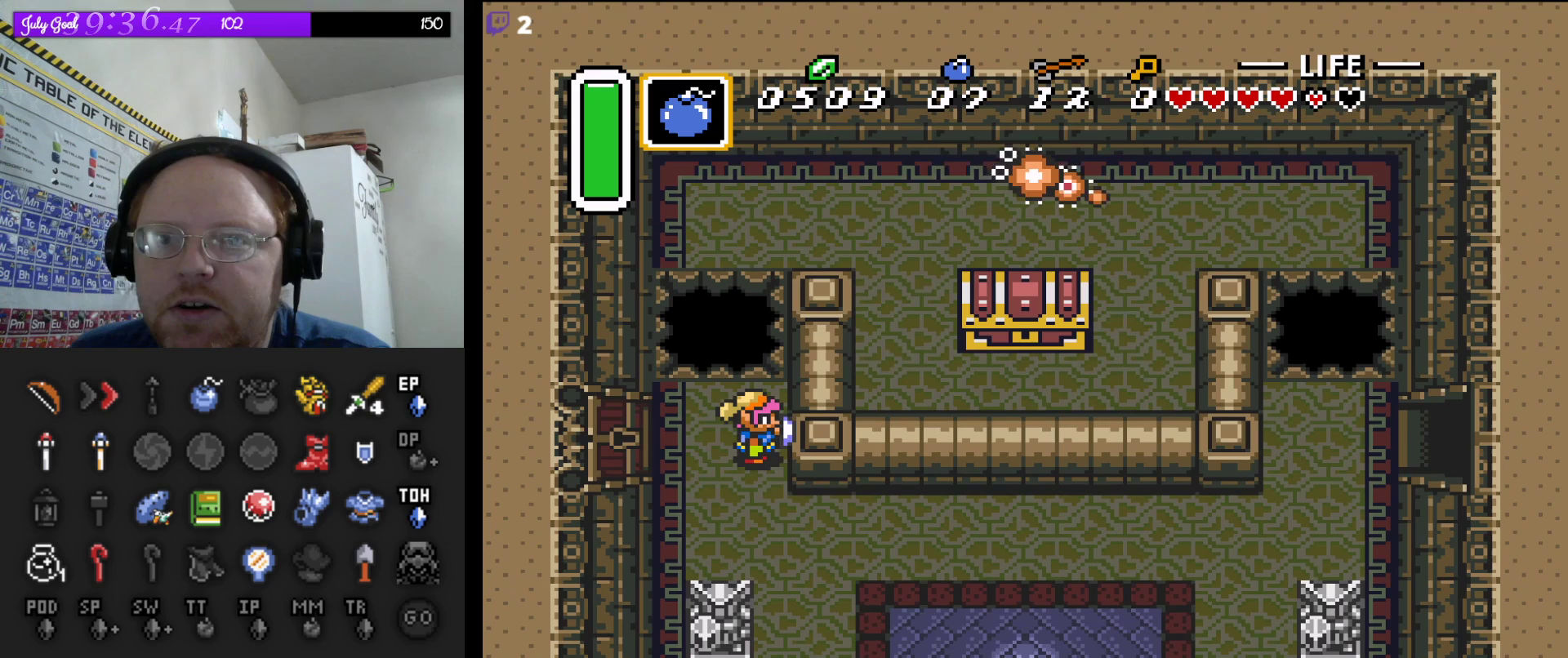
{"buttons": ["B"], "events": [[150, "DPAD_DOWN", "down"], [200, "DPAD_DOWN", "up"], [400, "B", "down"]]}
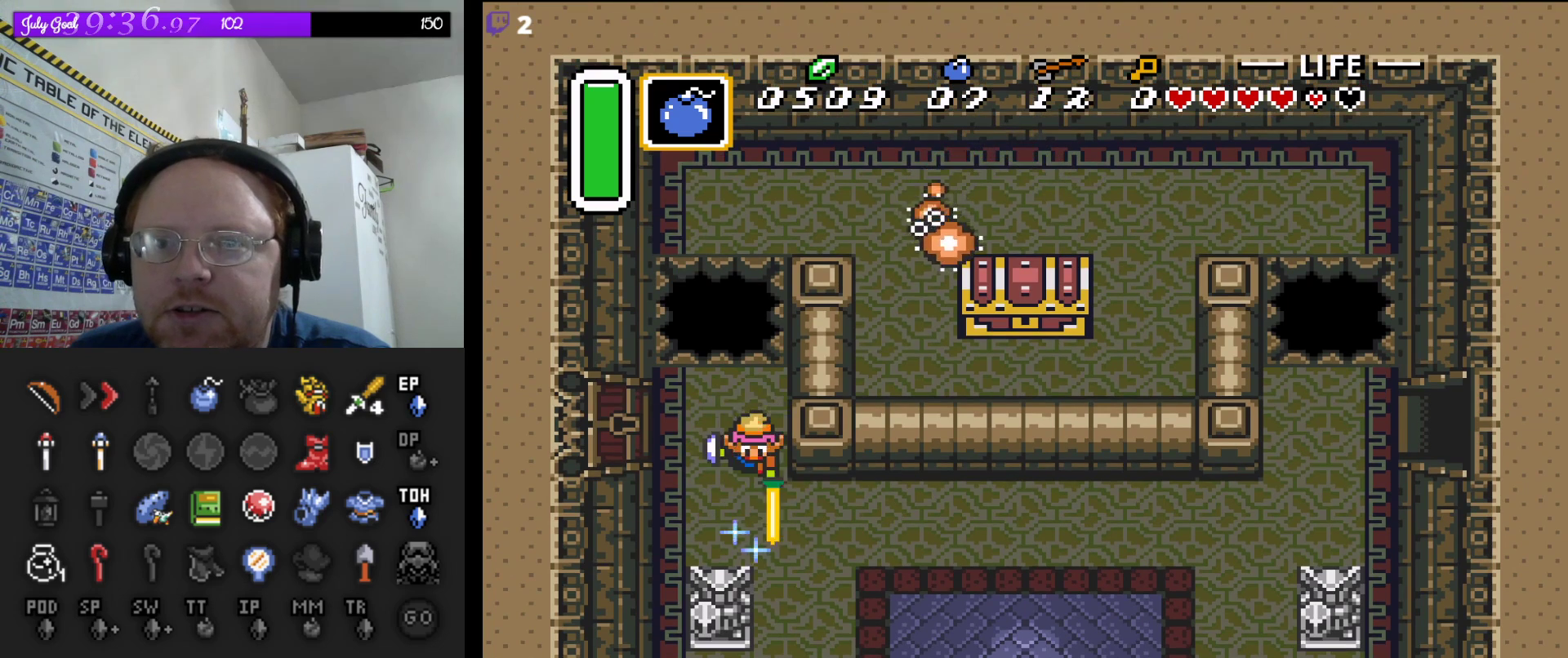
{"buttons": ["B"], "events": [[217, "DPAD_UP", "down"], [367, "DPAD_UP", "up"]]}
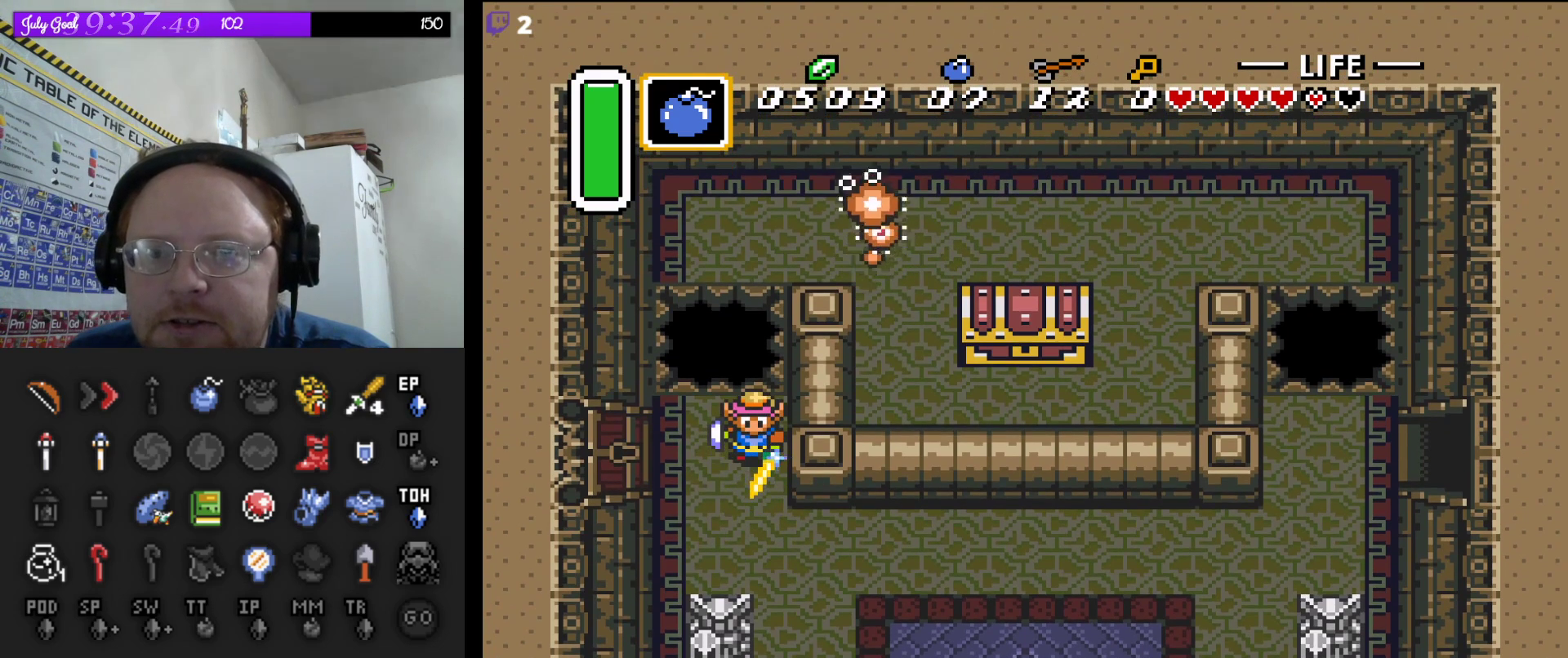
{"buttons": ["B"], "events": [[200, "DPAD_UP", "down"], [217, "DPAD_UP", "up"]]}
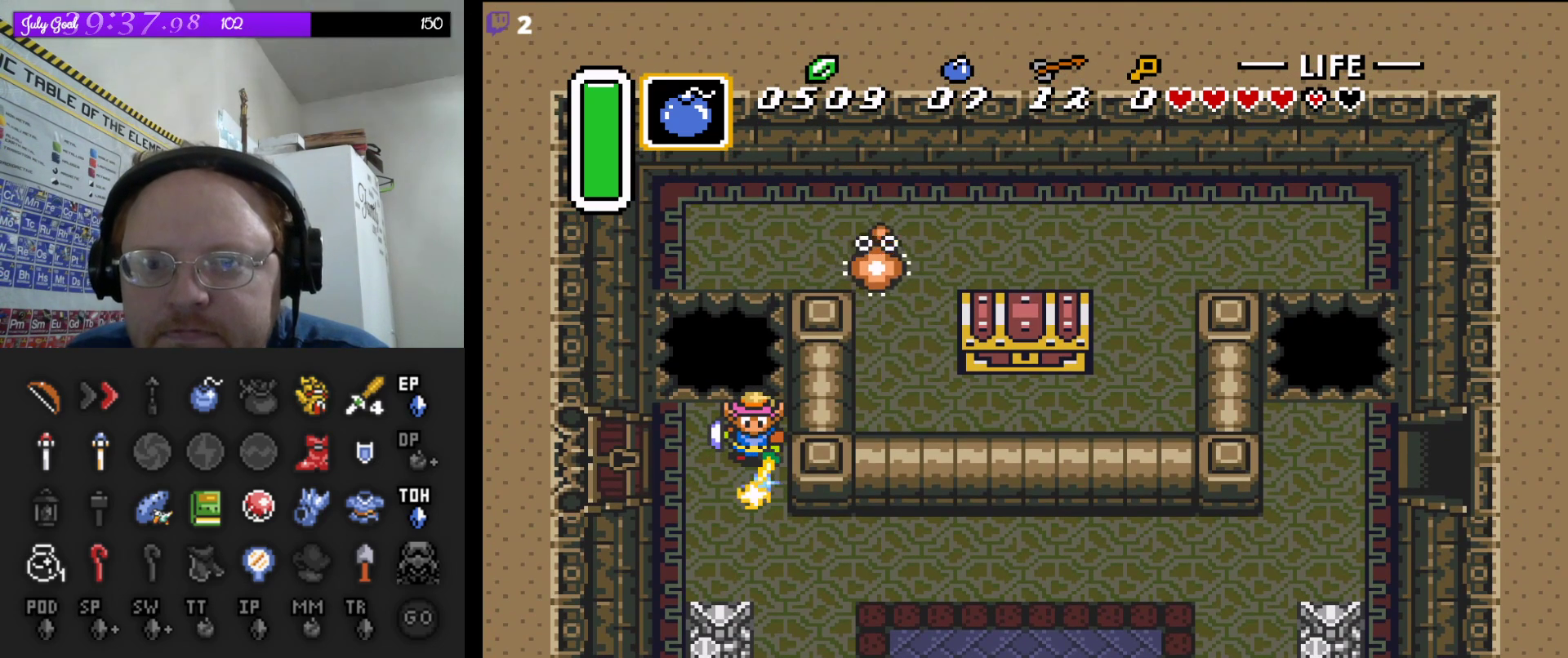
{"buttons": ["B"], "events": [[350, "DPAD_UP", "down"], [383, "DPAD_UP", "up"]]}
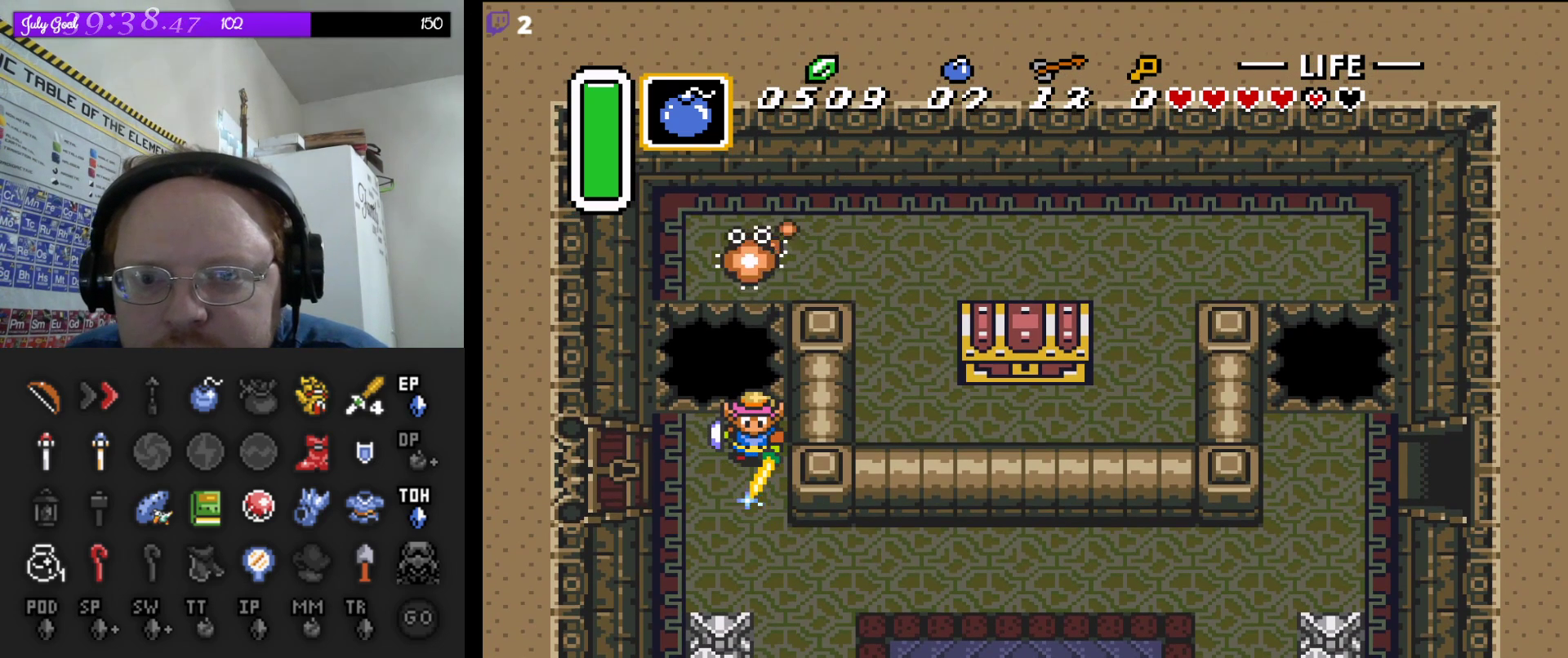
{"buttons": ["B"], "events": [[267, "DPAD_UP", "down"], [300, "DPAD_UP", "up"]]}
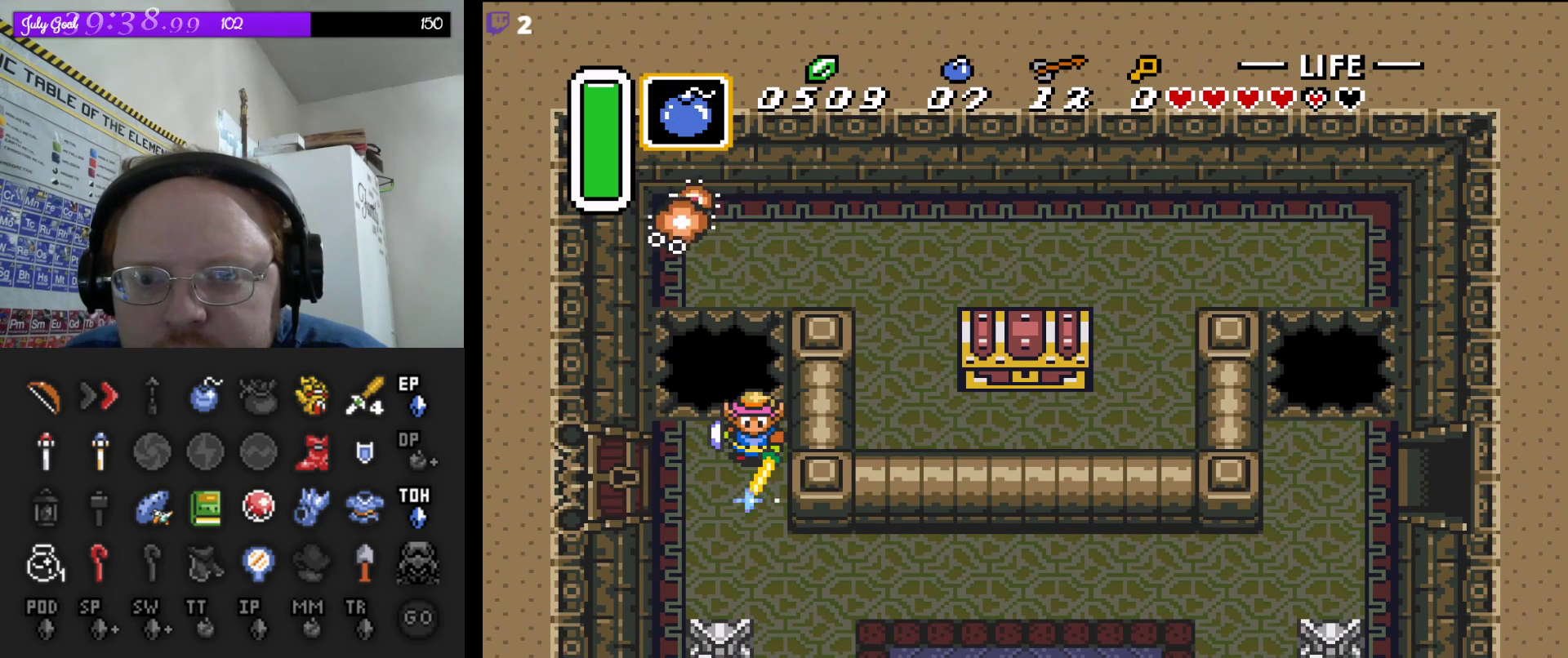
{"buttons": ["B"], "events": []}
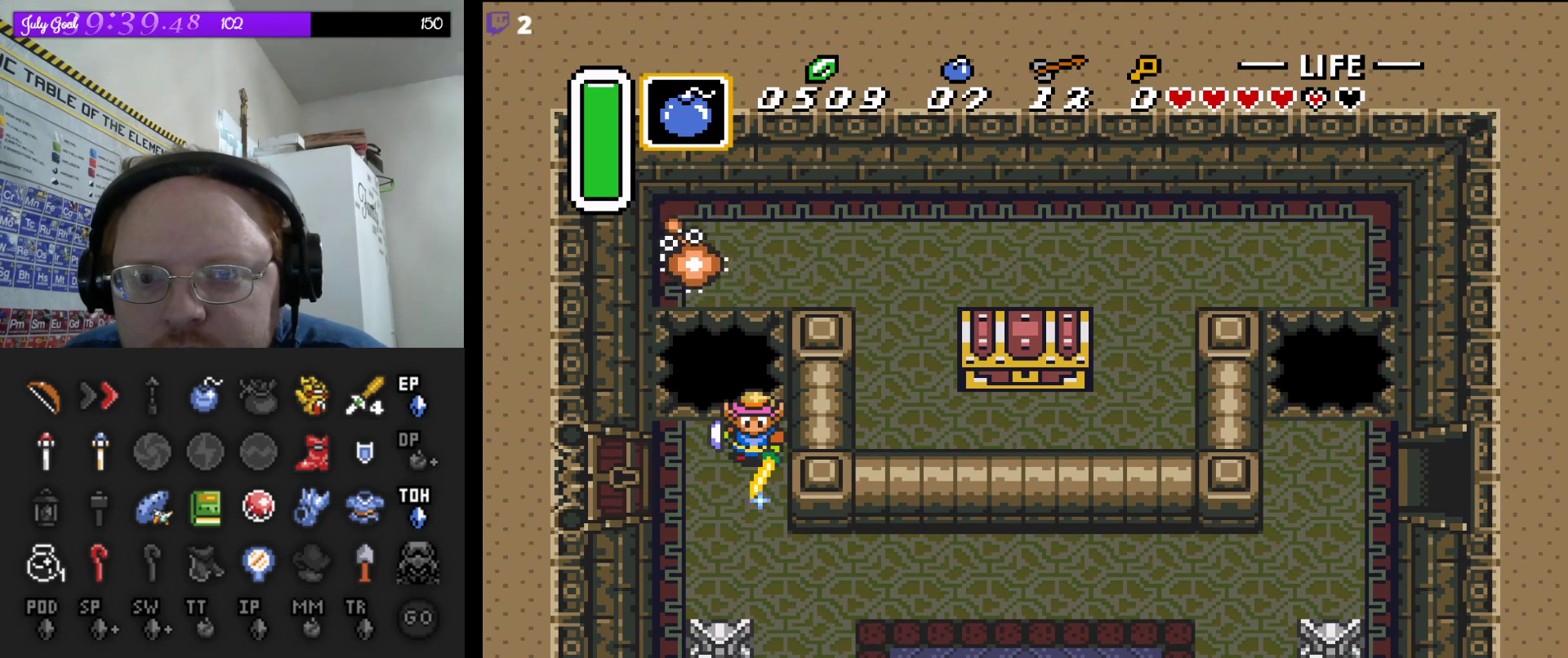
{"buttons": ["B"], "events": [[317, "DPAD_UP", "down"], [383, "DPAD_UP", "up"]]}
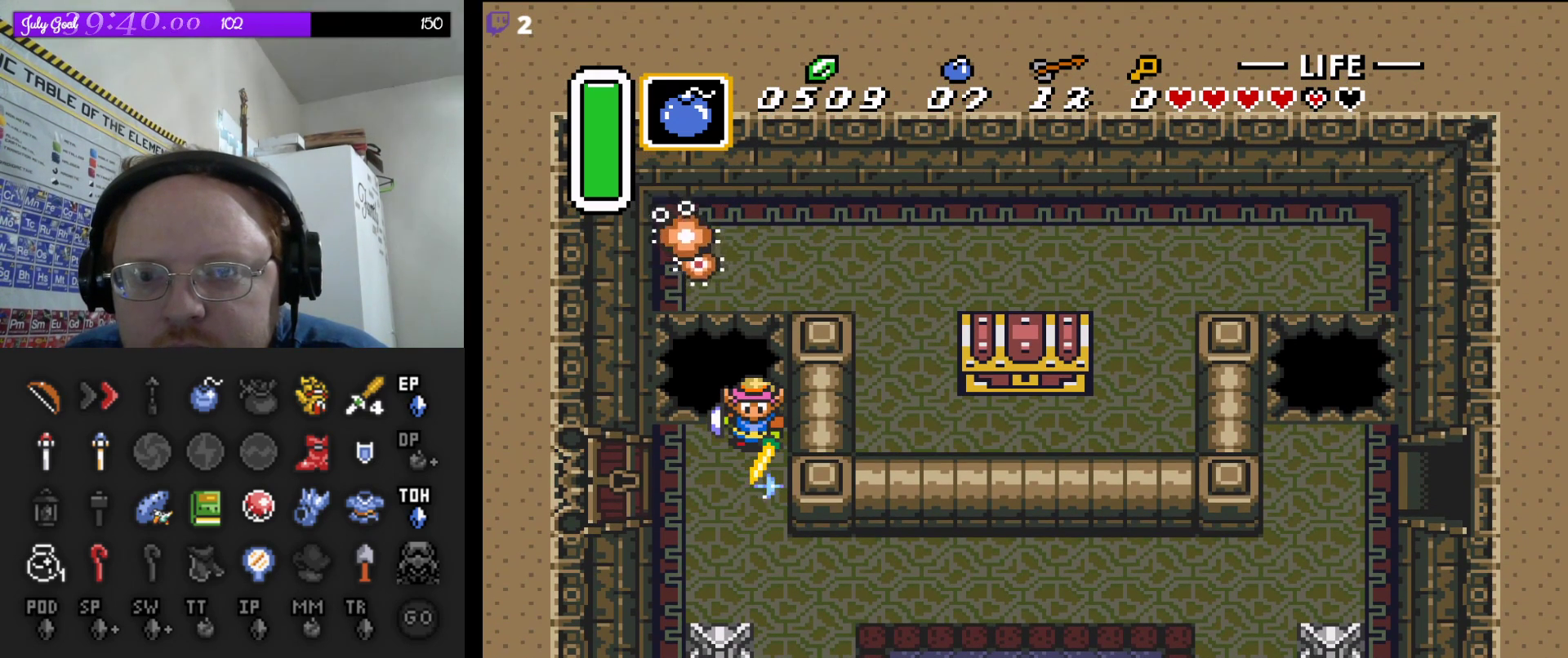
{"buttons": ["B"], "events": []}
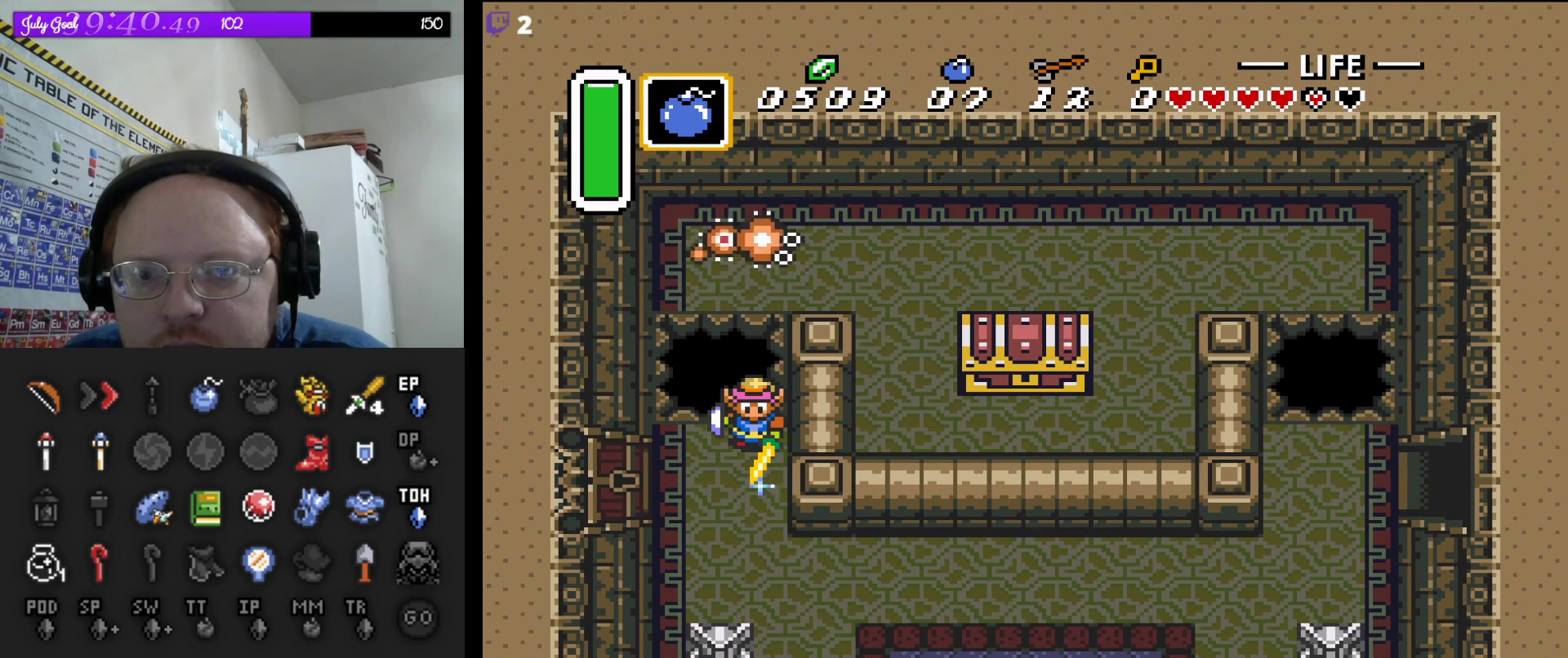
{"buttons": ["B"], "events": [[317, "Y", "down"], [467, "Y", "up"]]}
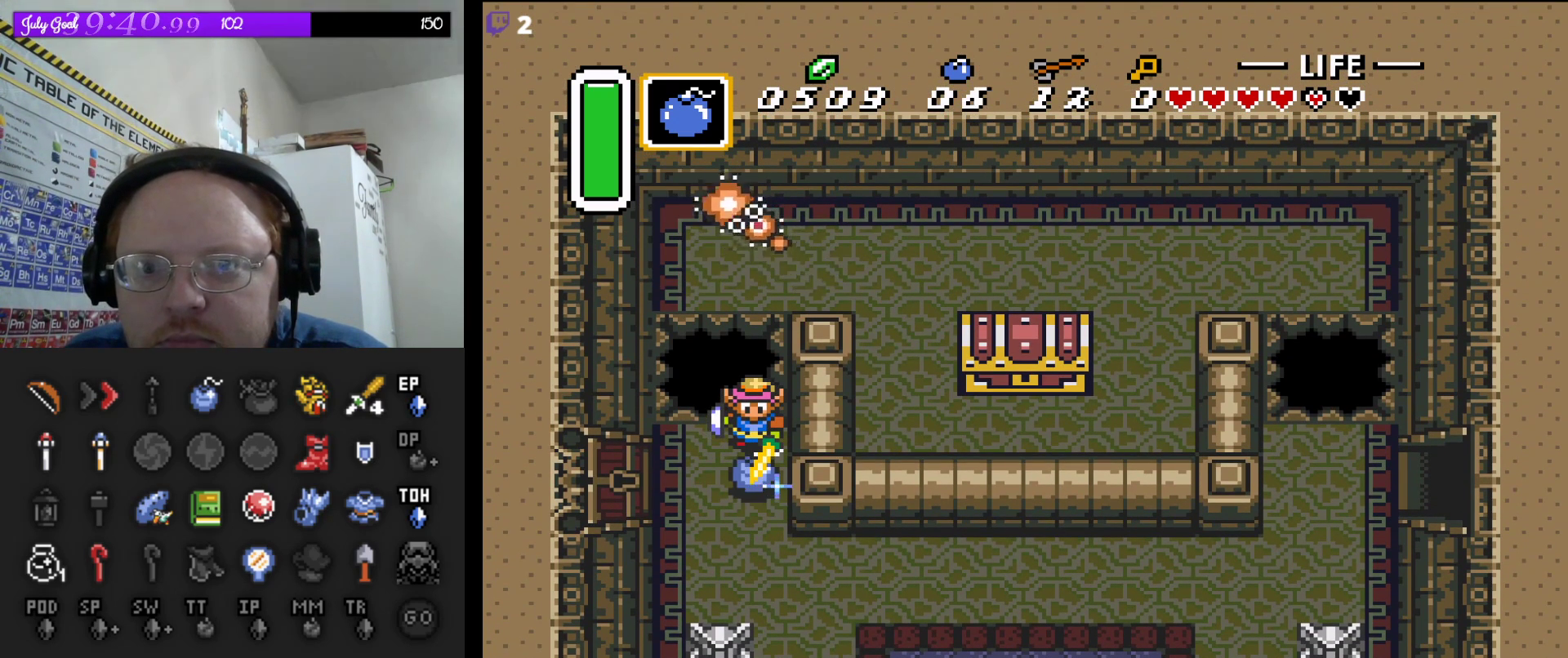
{"buttons": ["B"], "events": []}
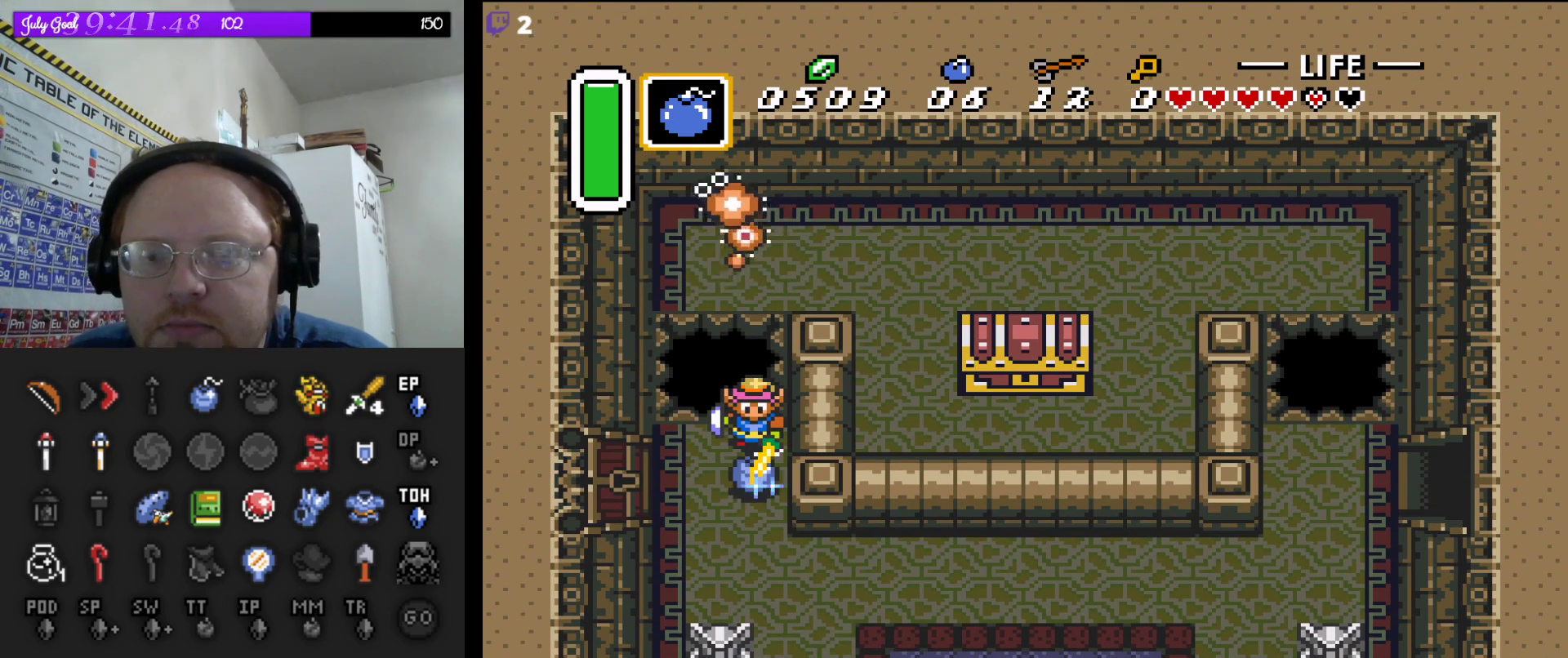
{"buttons": ["B"], "events": []}
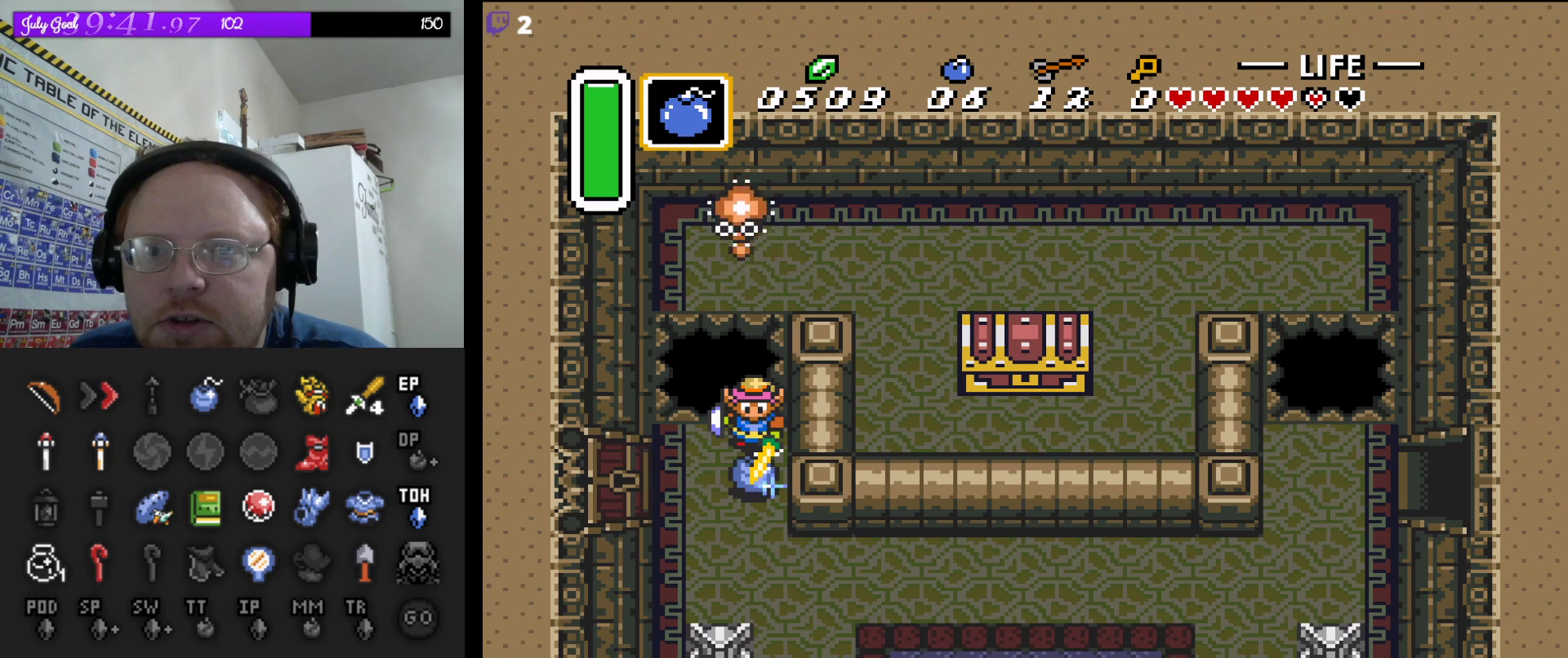
{"buttons": ["B"], "events": []}
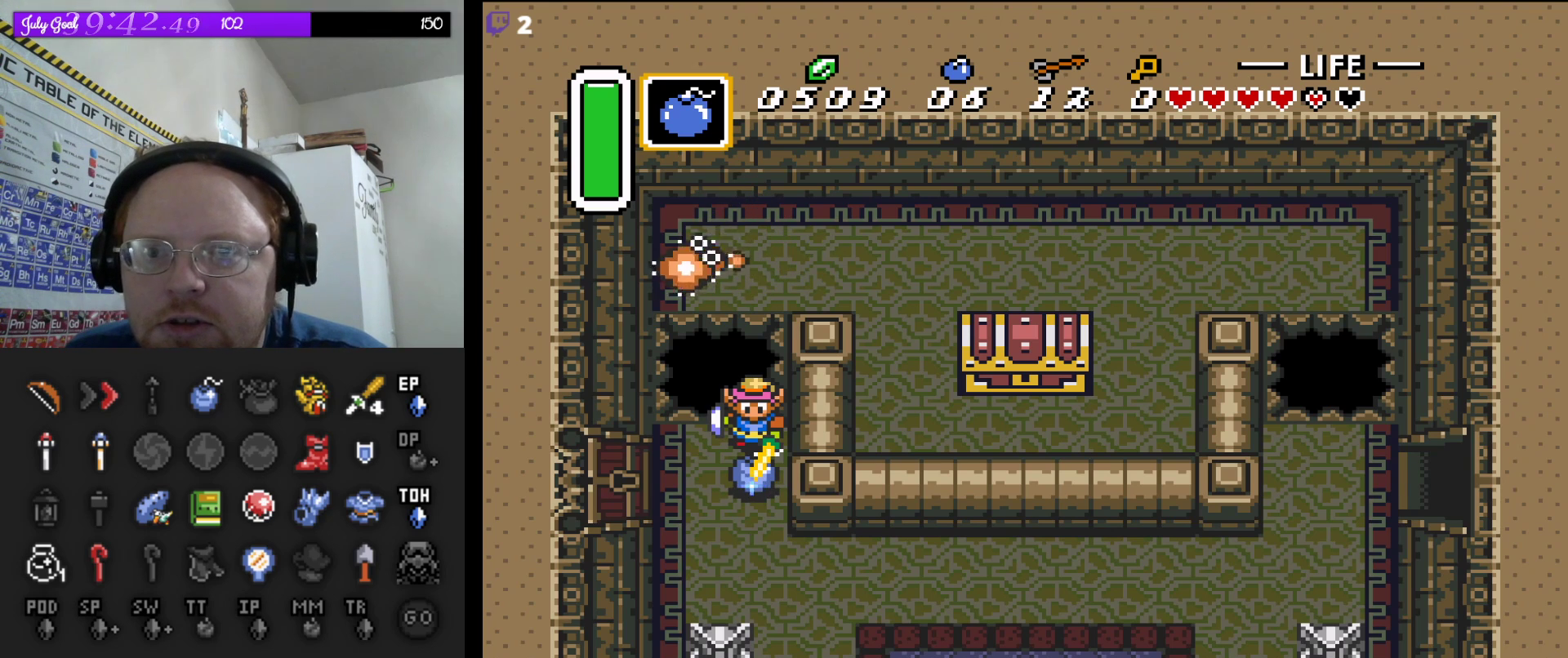
{"buttons": [], "events": [[267, "B", "up"], [333, "B", "down"], [383, "B", "up"]]}
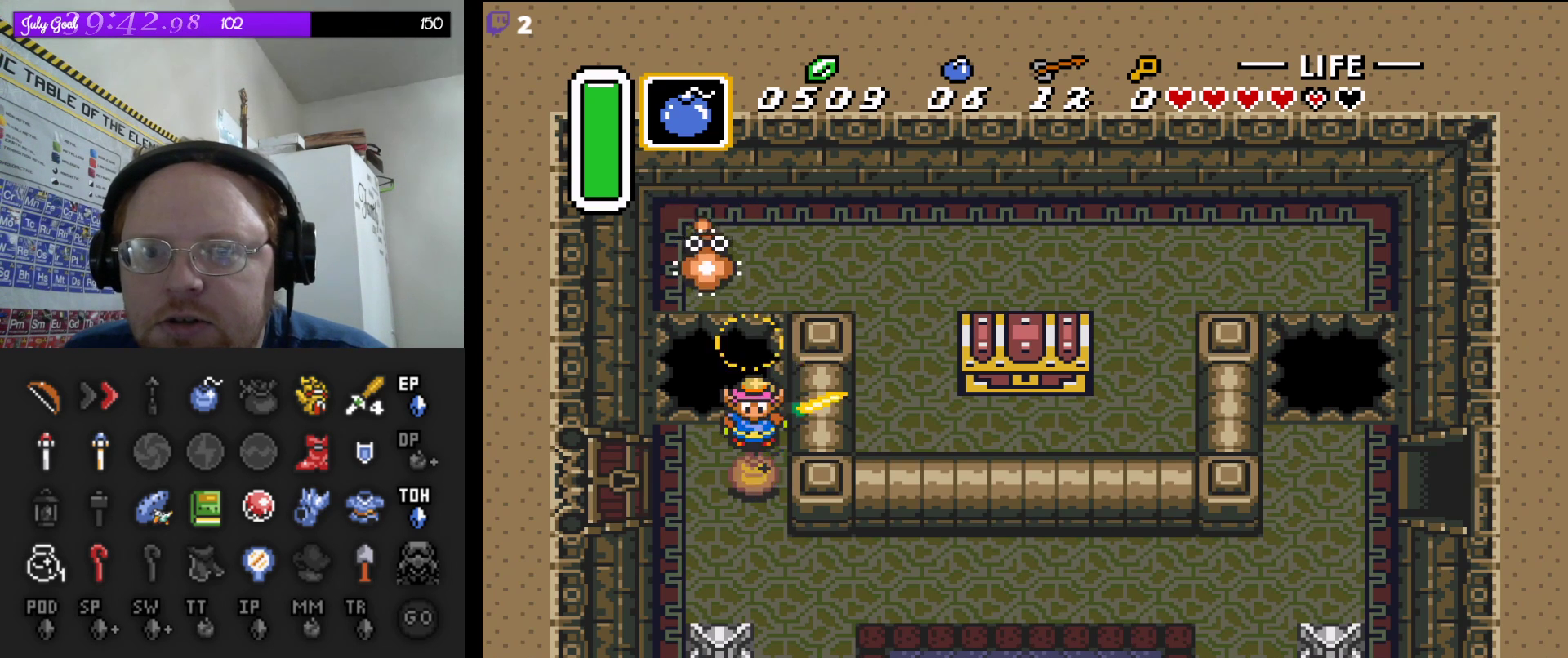
{"buttons": [], "events": []}
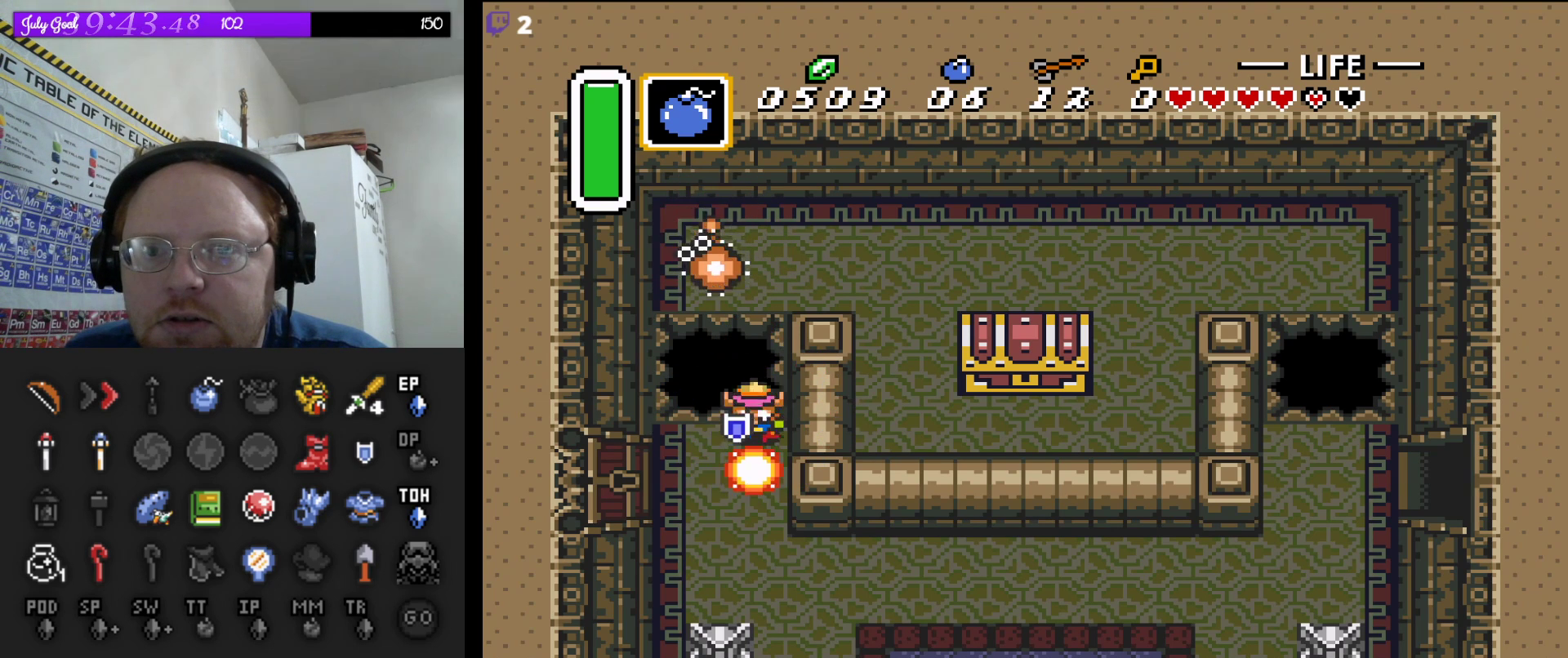
{"buttons": ["DPAD_RIGHT"], "events": [[433, "DPAD_RIGHT", "down"]]}
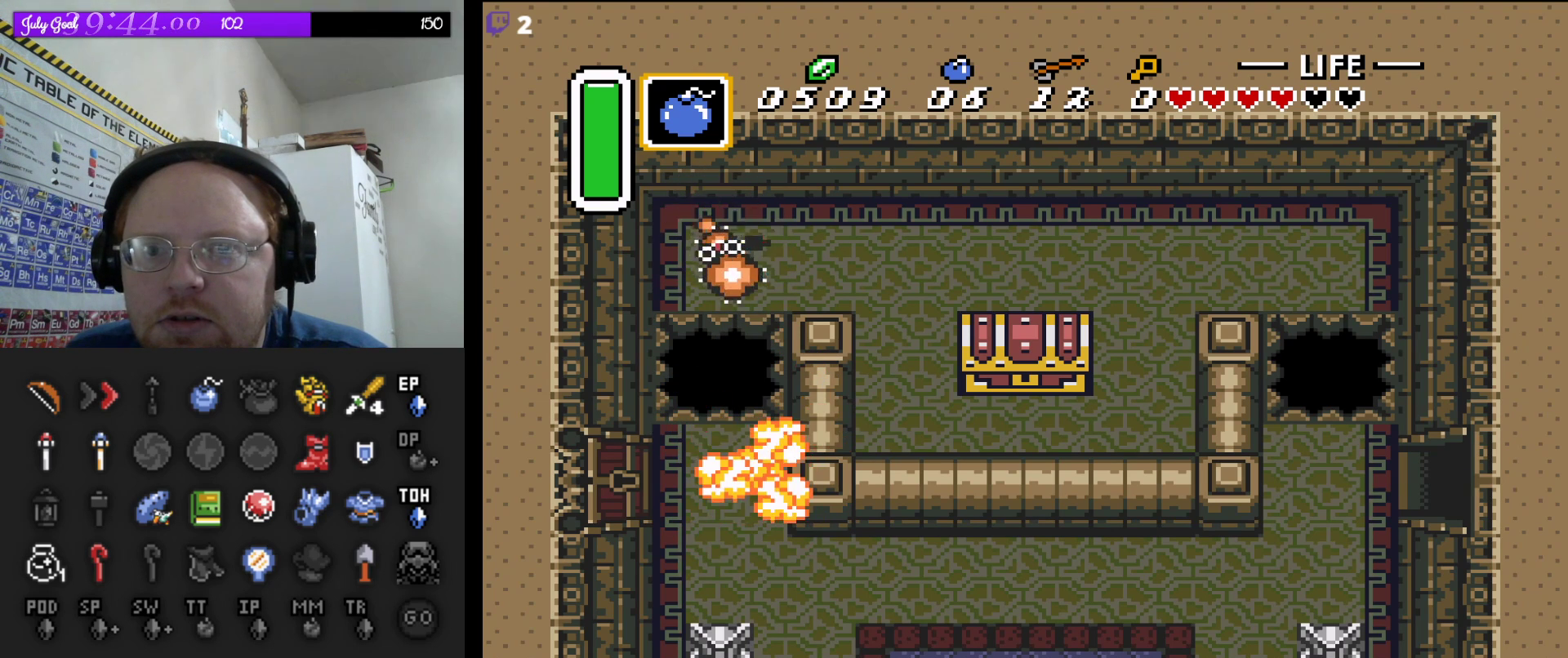
{"buttons": ["DPAD_UP"], "events": [[283, "DPAD_DOWN", "down"], [483, "DPAD_RIGHT", "up"], [500, "DPAD_DOWN", "up"], [500, "DPAD_UP", "down"]]}
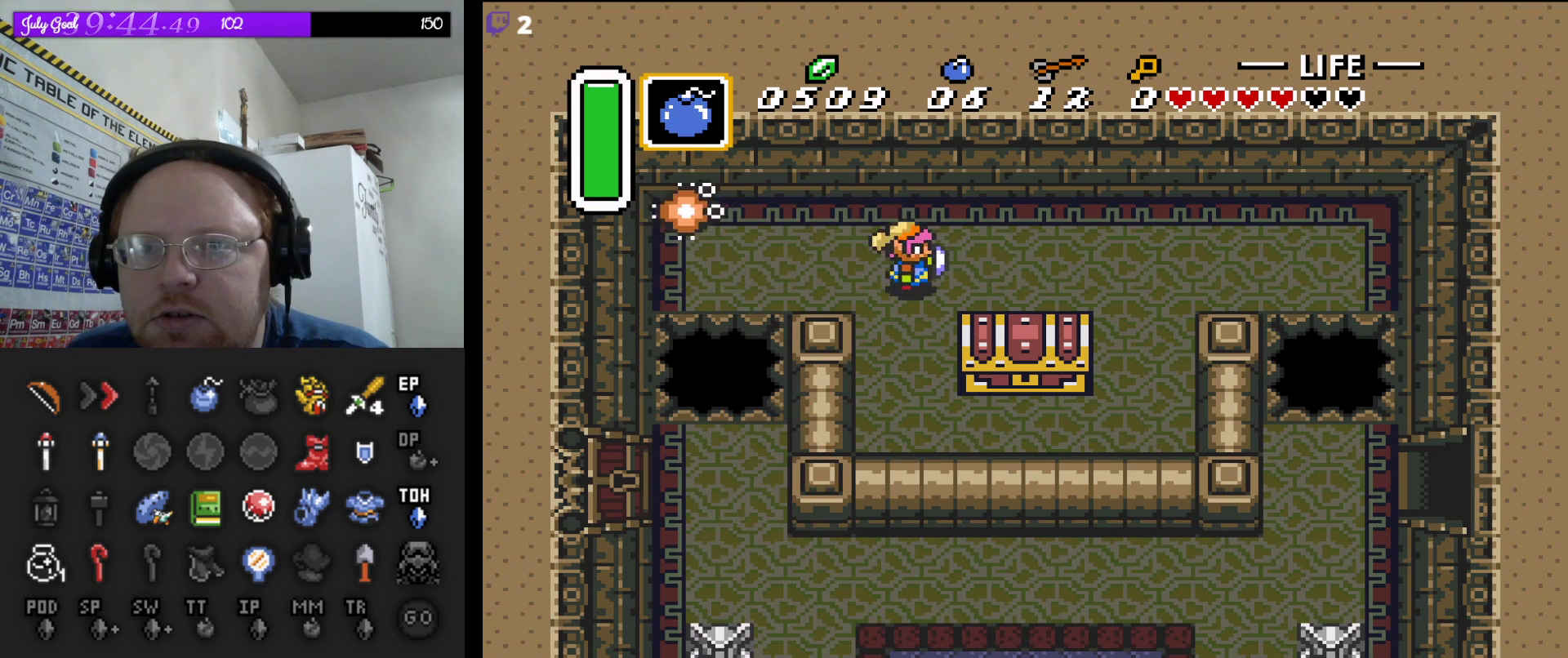
{"buttons": ["B"], "events": [[33, "DPAD_LEFT", "down"], [133, "DPAD_UP", "up"], [150, "B", "down"], [217, "DPAD_LEFT", "up"], [383, "B", "up"], [500, "B", "down"]]}
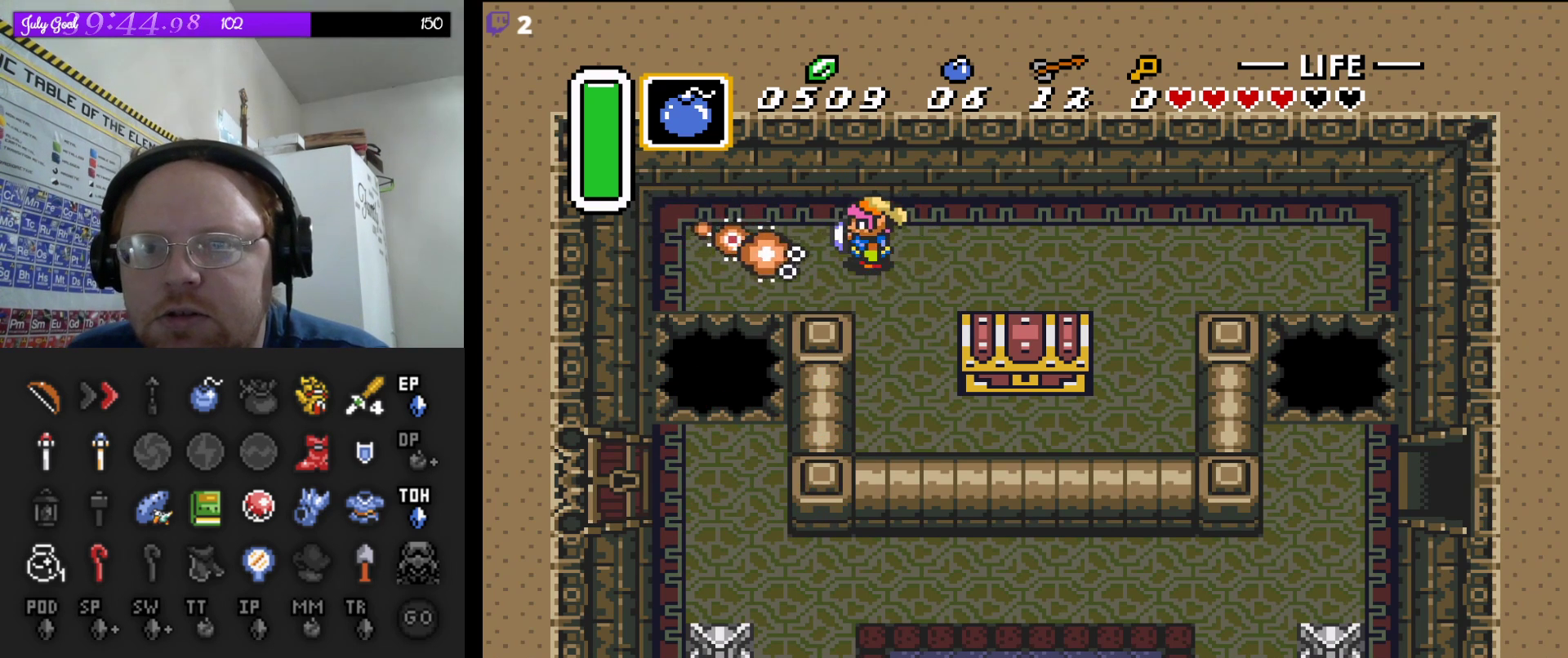
{"buttons": ["DPAD_DOWN", "DPAD_RIGHT"], "events": [[150, "B", "up"], [267, "DPAD_DOWN", "down"], [283, "DPAD_RIGHT", "down"], [300, "DPAD_DOWN", "up"], [333, "DPAD_DOWN", "down"], [467, "DPAD_RIGHT", "up"], [500, "DPAD_RIGHT", "down"]]}